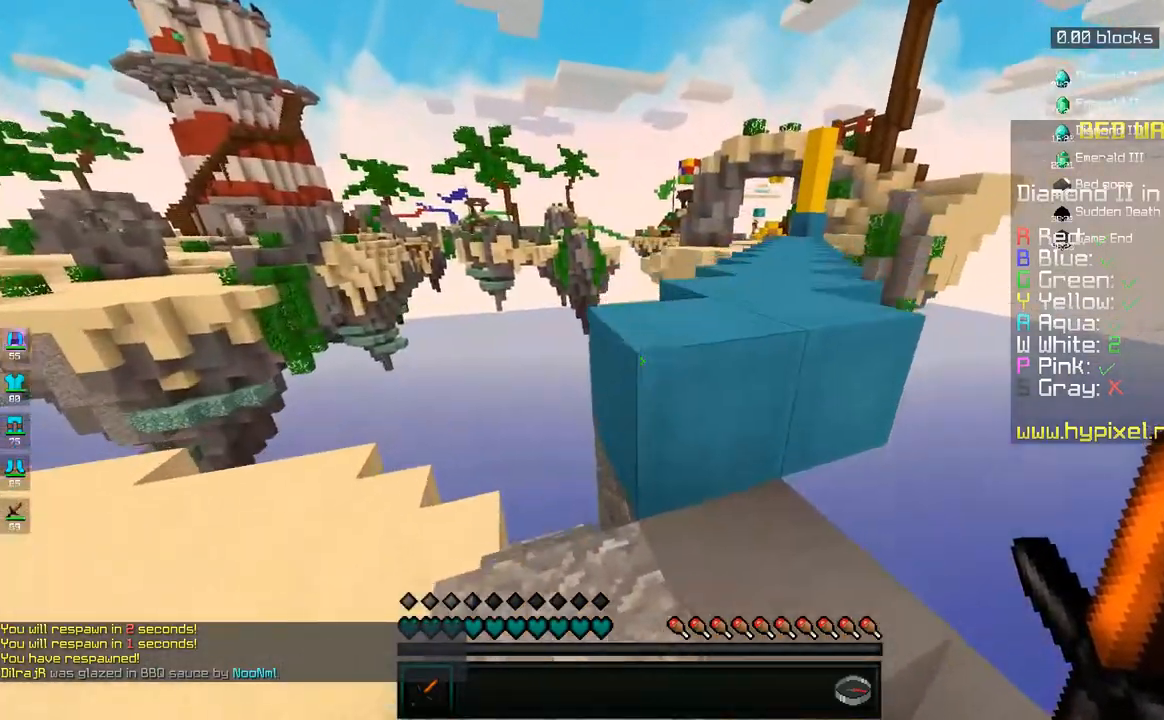
Gameplay with keyboard and mouse; each line is a JSON object with the keys and mouse buttons held at the frame after it. "events" lists presses ("down") and releases ("up") of "a", "d", "s", "space", "w", "mouse_left" and "mouse_right" between this image and that frame as [ms after this image, input, new state], when the widget could be followed in between. "mouse_left", "mouse_right" = the "left", "right" buttons of the "mouse" list. No other keys are recorded. Fast repeated clicks can show as one long hold. Mouse movement is not recorded.
{"keys": ["d", "space", "w"], "mouse": [], "events": [[33, "a", "down"], [200, "a", "up"], [333, "space", "down"], [483, "d", "down"]]}
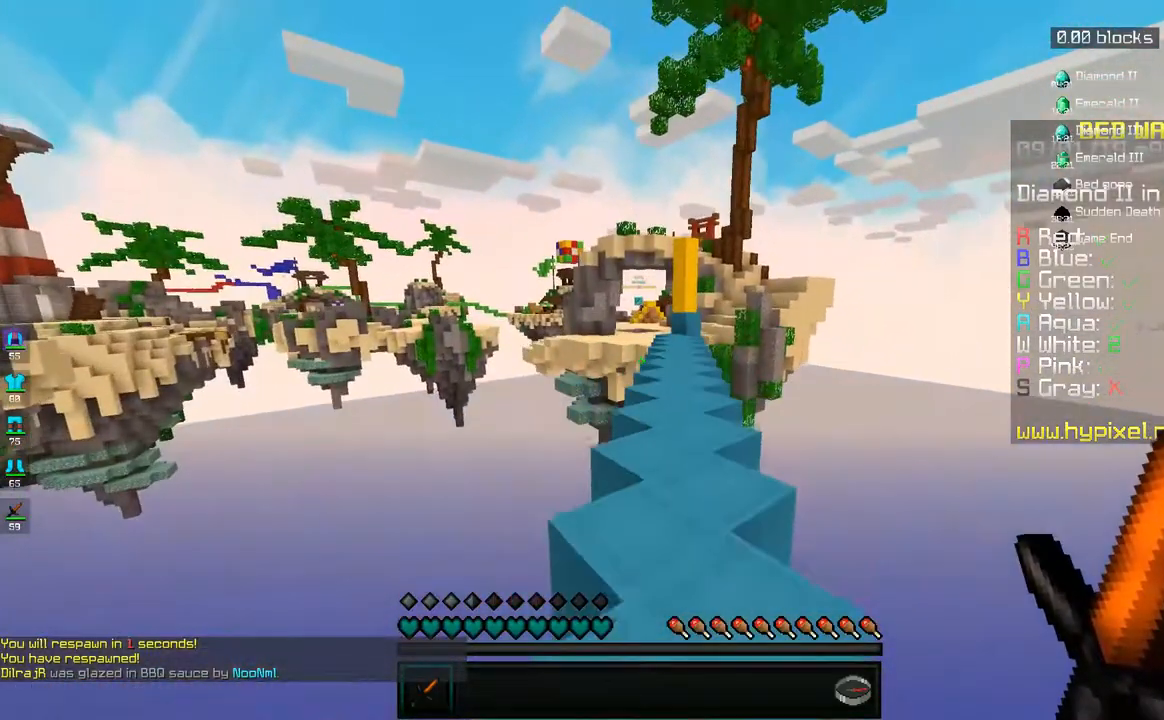
{"keys": ["space", "w"], "mouse": [], "events": [[17, "space", "up"], [83, "d", "up"], [333, "space", "down"]]}
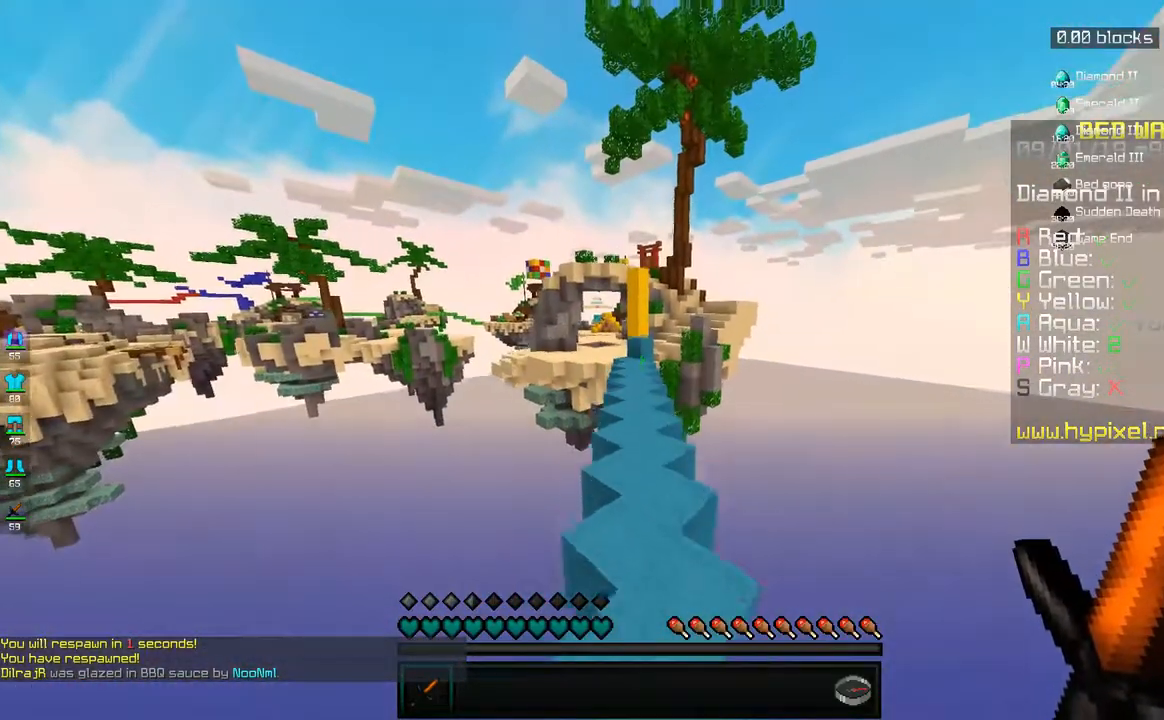
{"keys": ["space", "w"], "mouse": [], "events": [[33, "space", "up"], [433, "space", "down"]]}
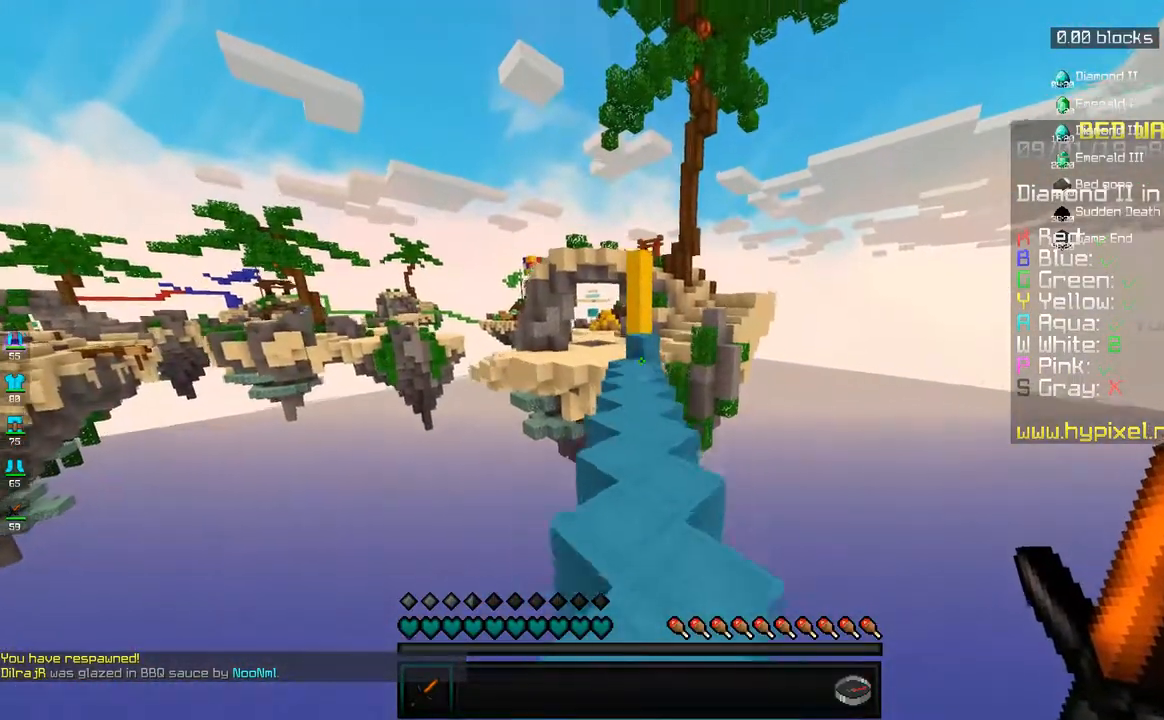
{"keys": ["space", "w"], "mouse": [], "events": [[83, "space", "up"], [483, "space", "down"]]}
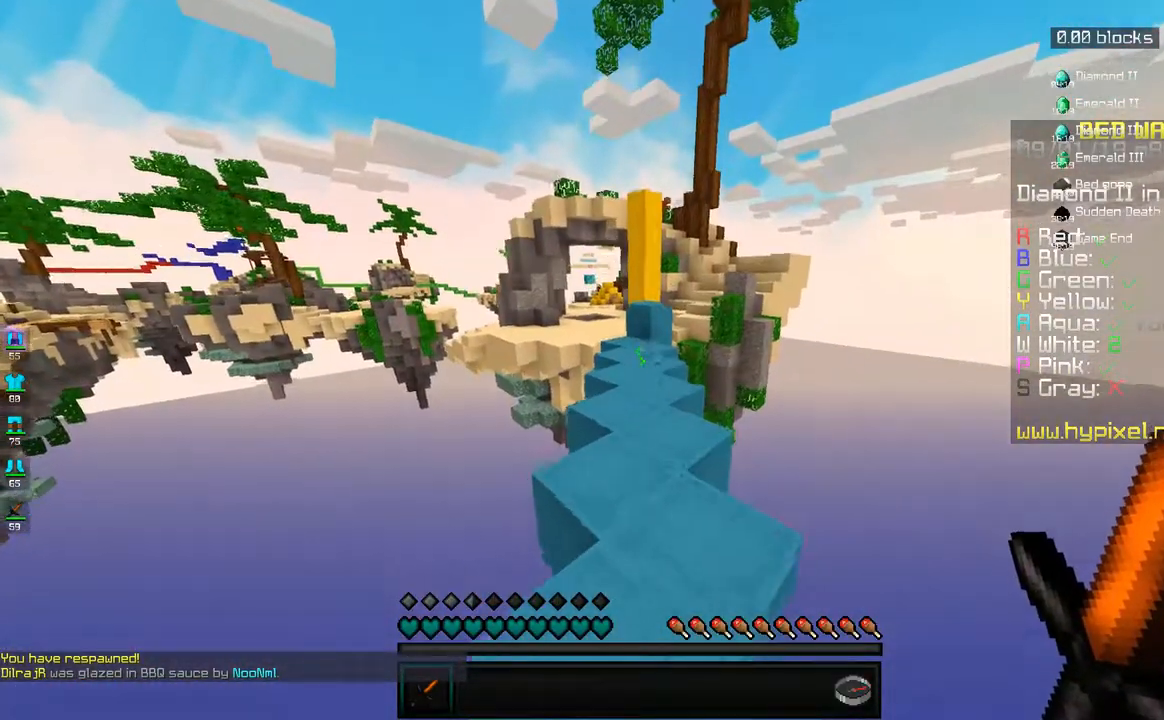
{"keys": ["a", "w"], "mouse": [], "events": [[133, "space", "up"], [383, "a", "down"]]}
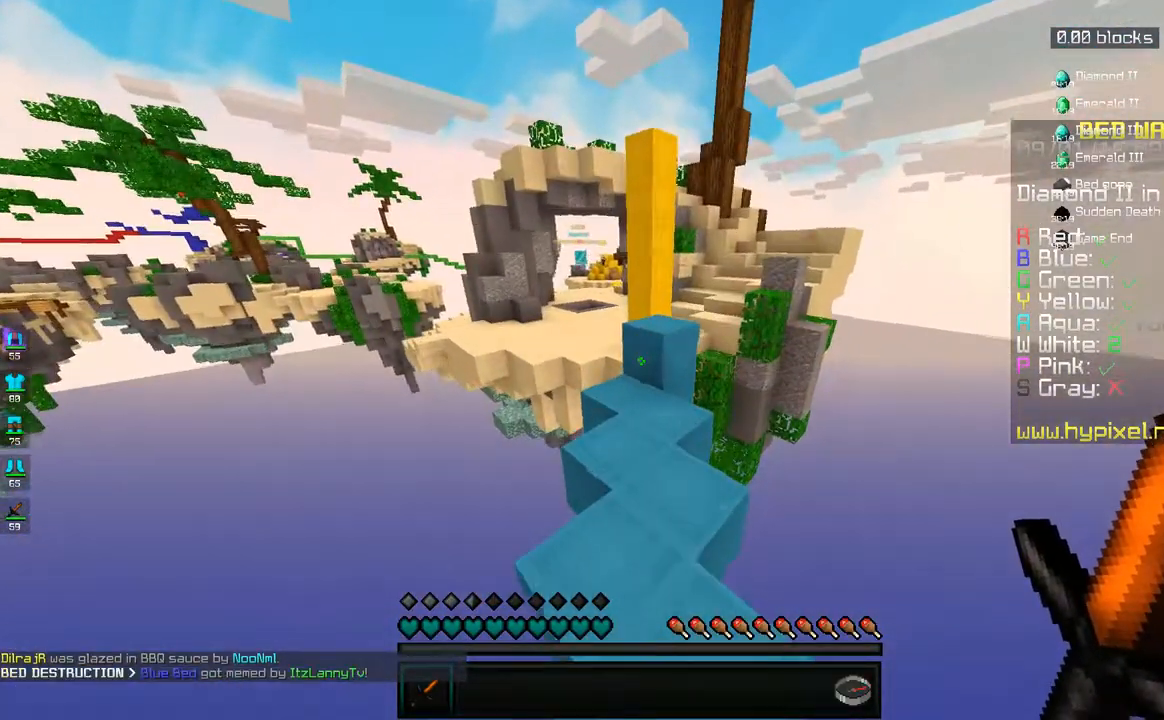
{"keys": [], "mouse": [], "events": [[50, "a", "up"], [433, "w", "up"]]}
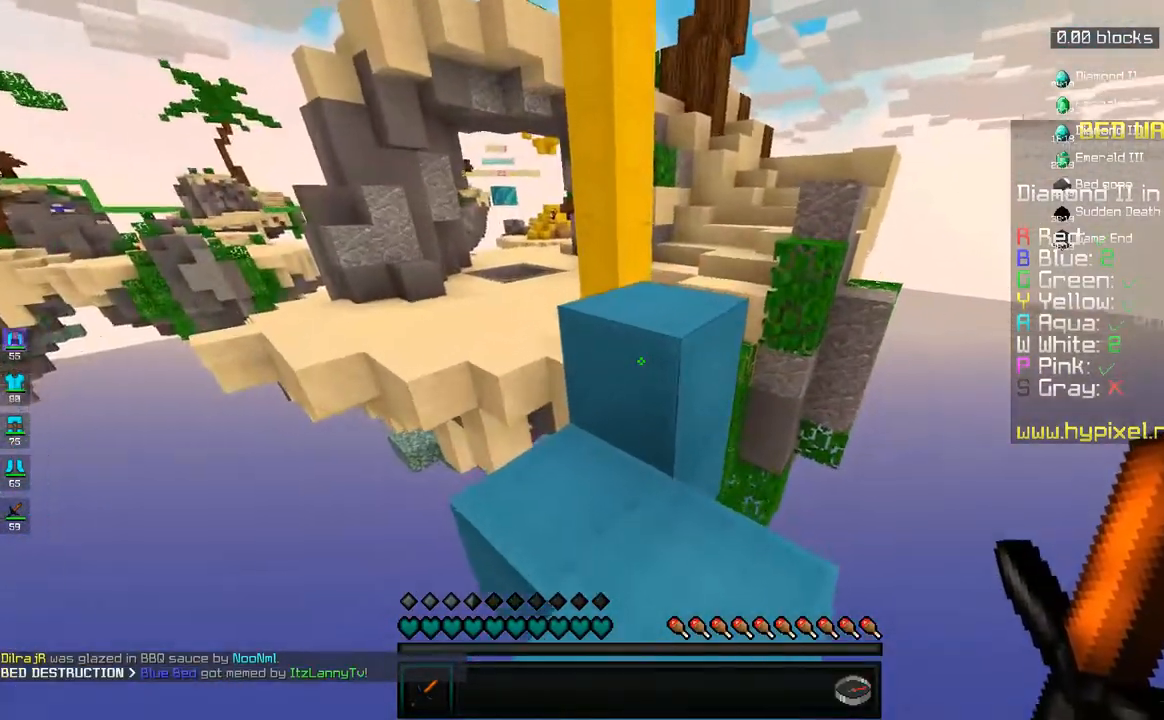
{"keys": [], "mouse": [], "events": [[33, "space", "down"], [83, "w", "down"], [217, "space", "up"], [433, "w", "up"]]}
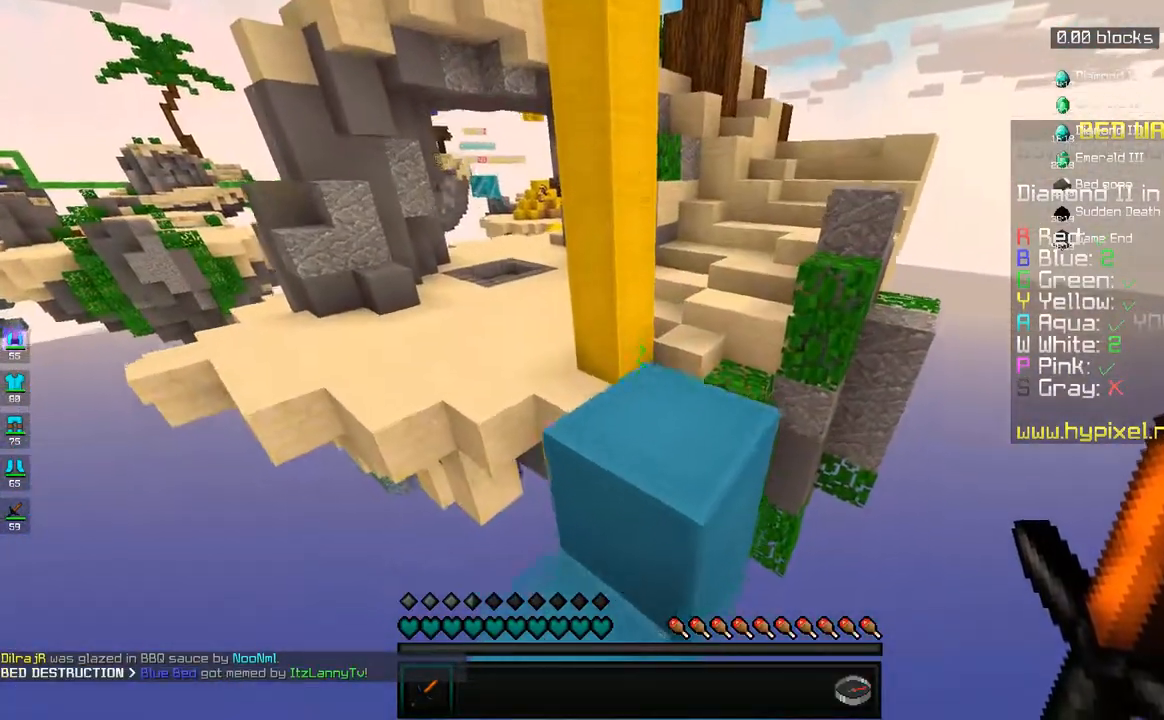
{"keys": ["d"], "mouse": [], "events": [[33, "w", "down"], [133, "space", "down"], [317, "space", "up"], [383, "d", "down"], [450, "w", "up"]]}
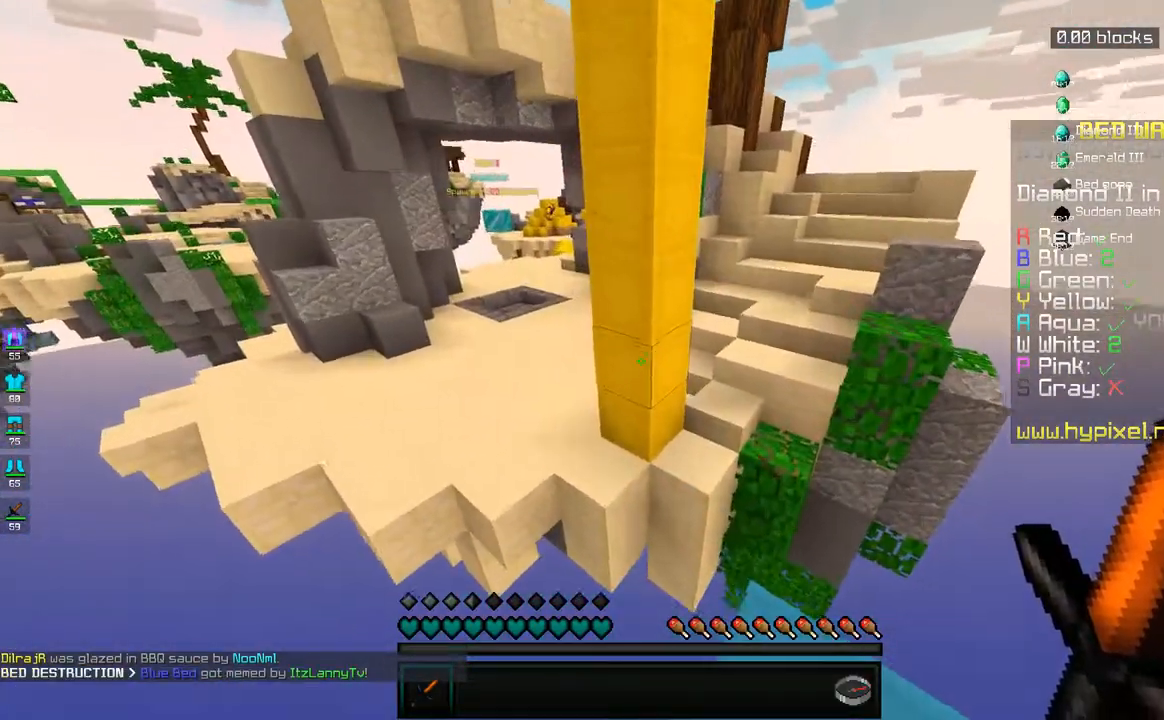
{"keys": [], "mouse": [], "events": [[33, "s", "down"], [233, "s", "up"], [283, "d", "up"]]}
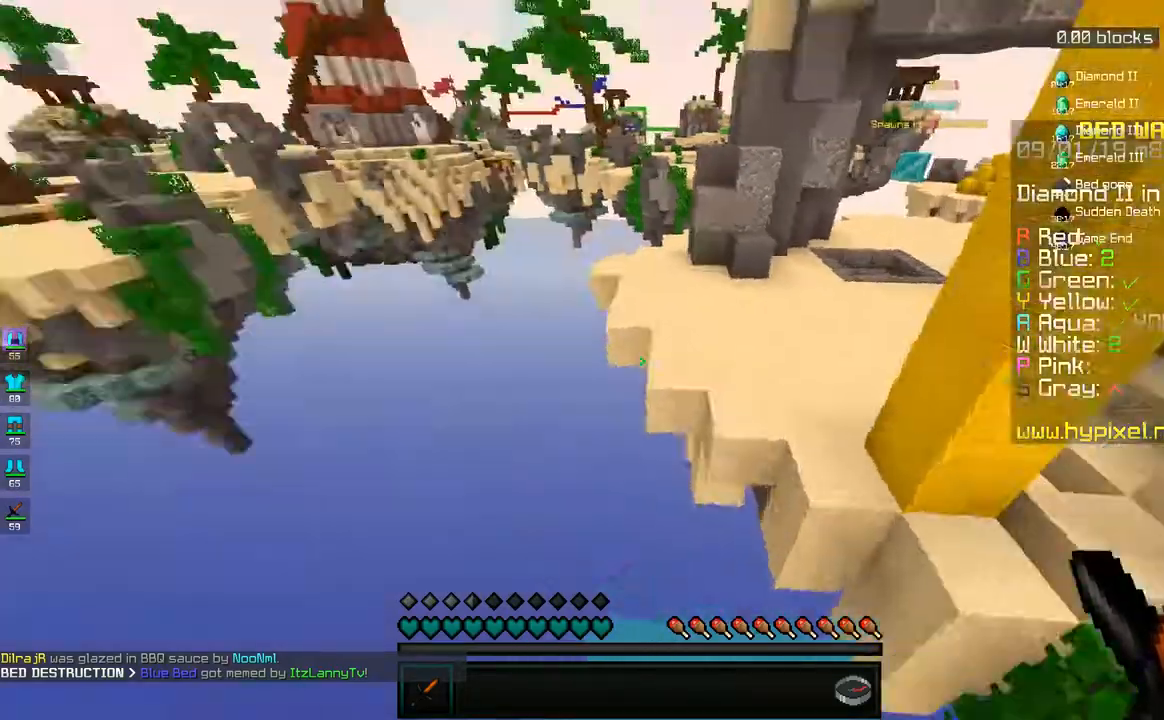
{"keys": [], "mouse": [], "events": []}
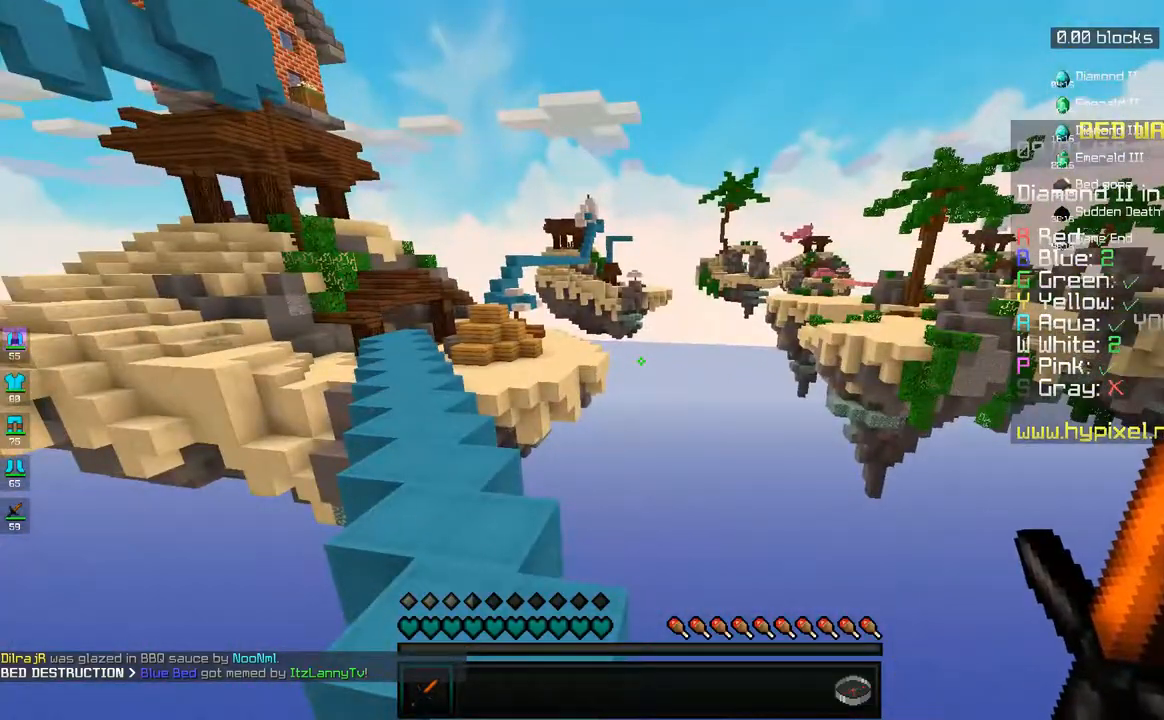
{"keys": [], "mouse": [], "events": []}
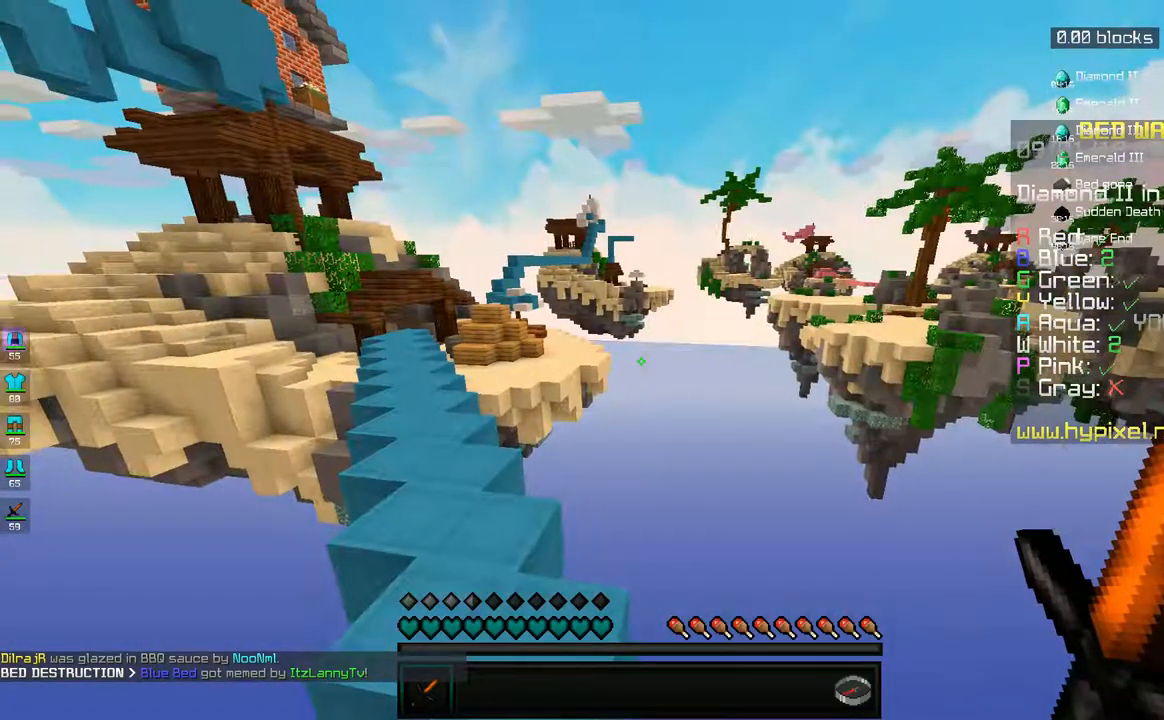
{"keys": ["w"], "mouse": [], "events": [[283, "w", "down"]]}
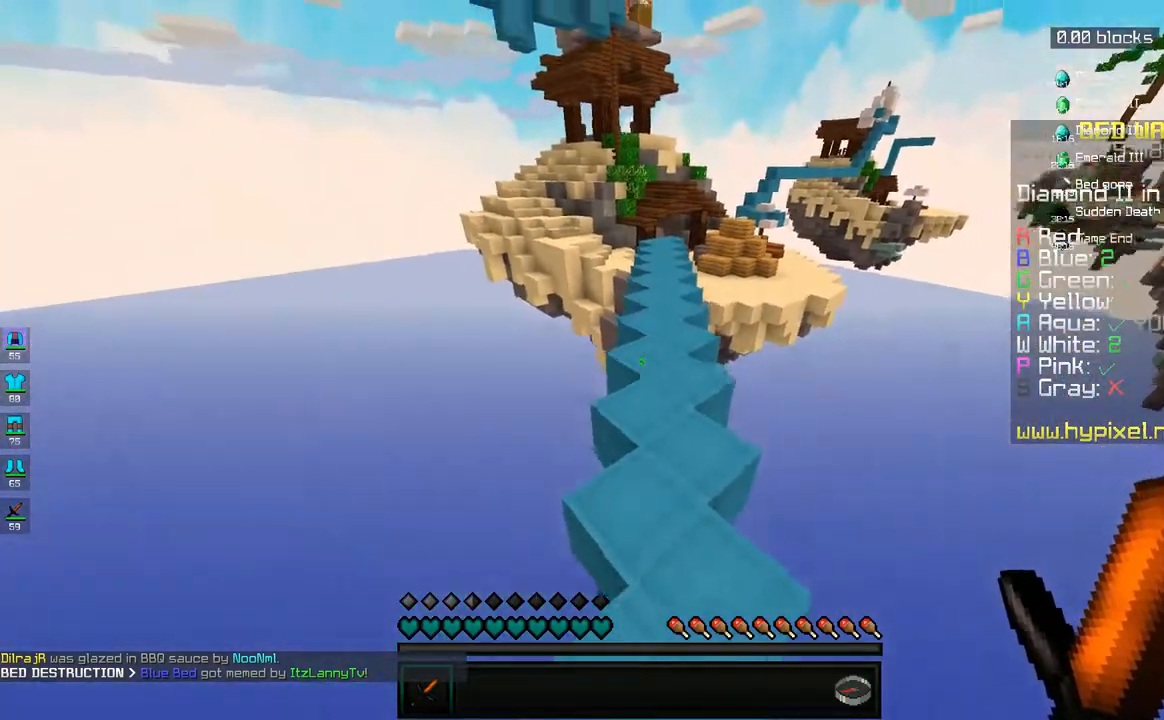
{"keys": ["w"], "mouse": [], "events": [[33, "space", "down"], [183, "space", "up"]]}
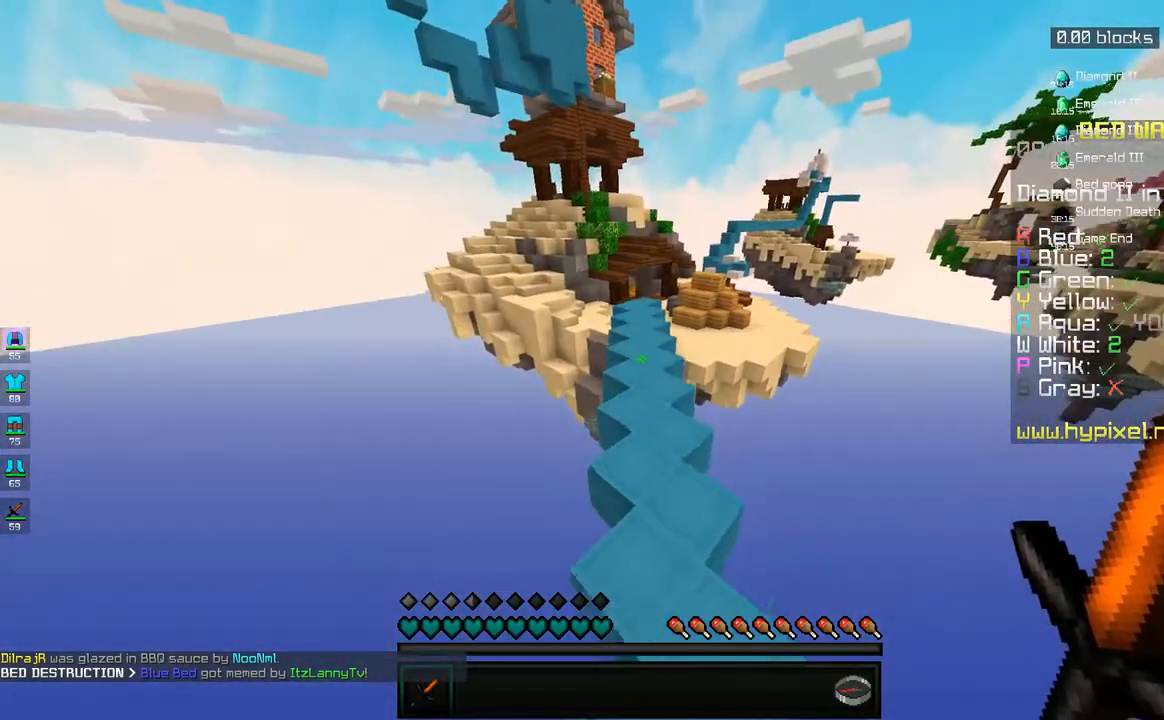
{"keys": ["space", "w"], "mouse": [], "events": [[83, "space", "down"], [283, "space", "up"], [333, "space", "down"]]}
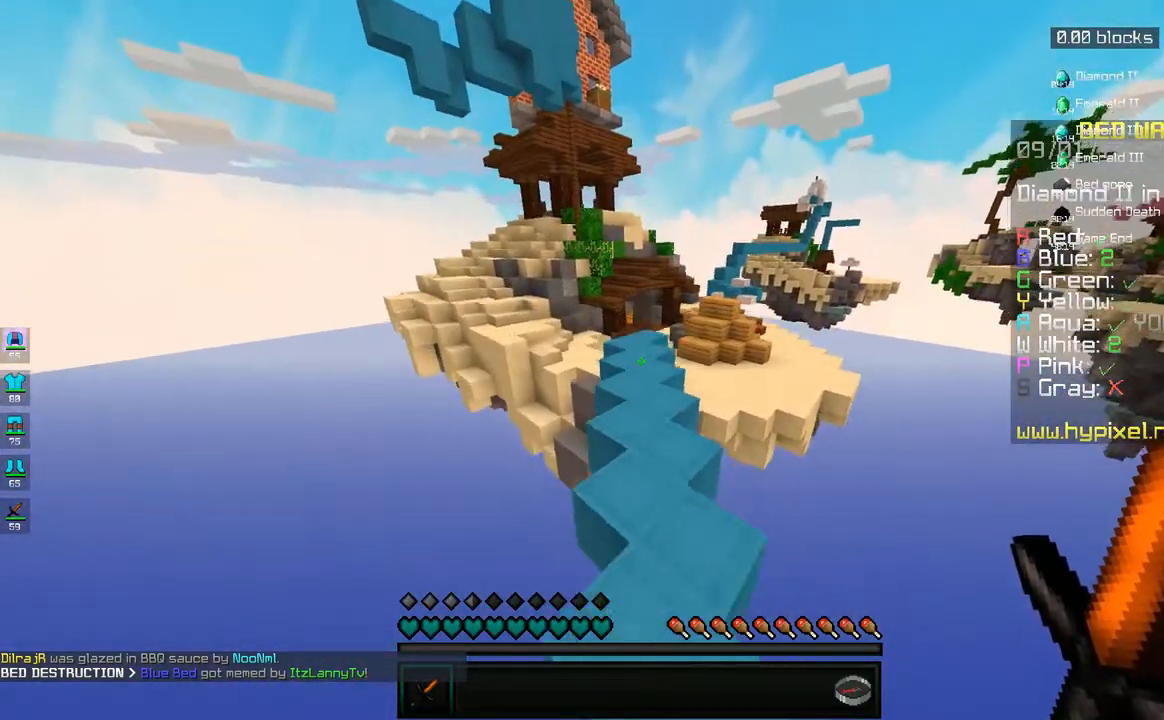
{"keys": ["space", "w"], "mouse": [], "events": [[17, "space", "up"], [383, "space", "down"]]}
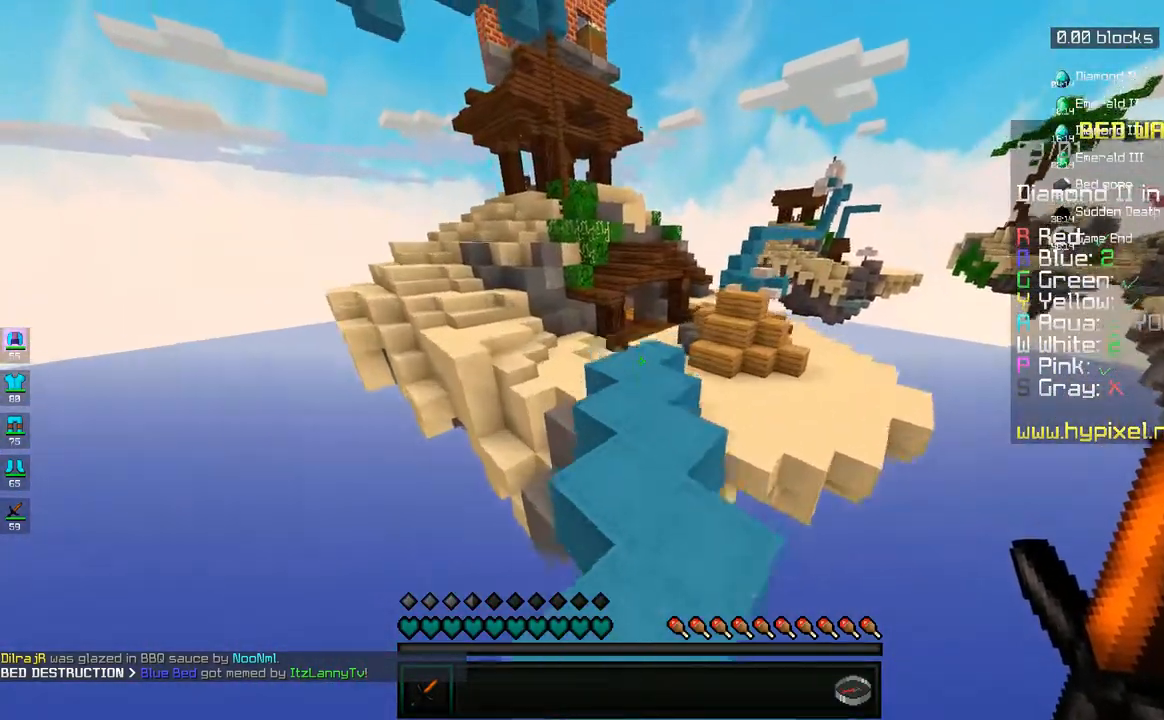
{"keys": ["space", "w"], "mouse": [], "events": [[67, "space", "up"], [483, "space", "down"]]}
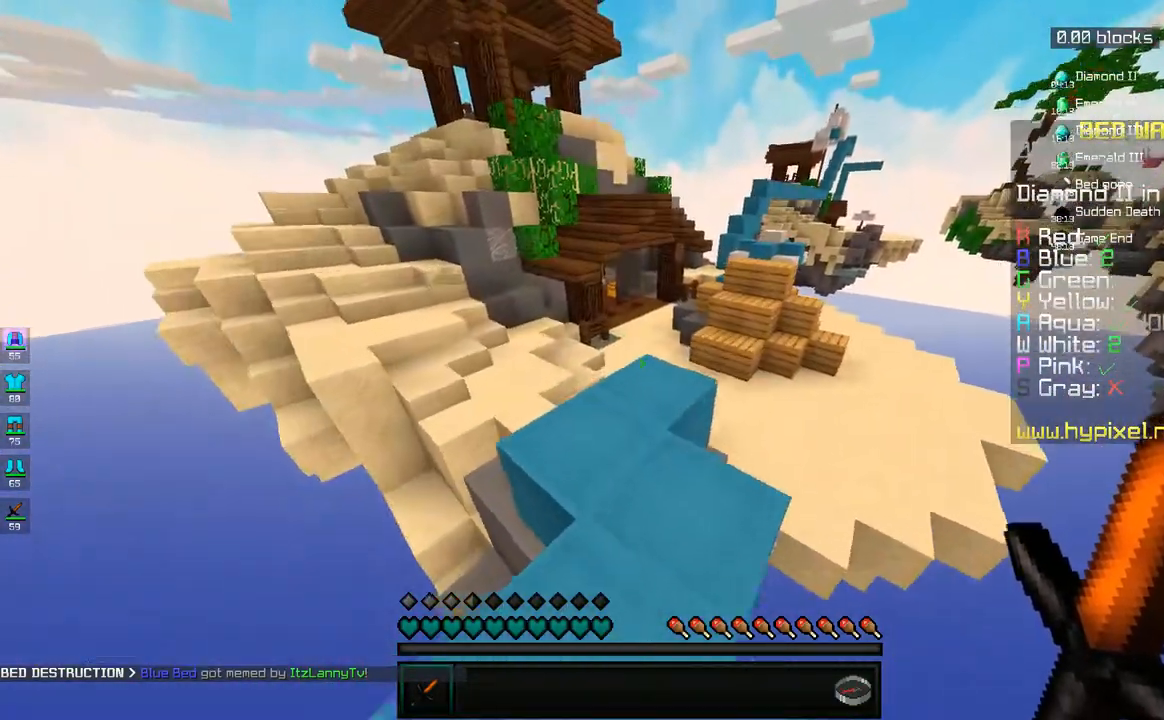
{"keys": ["w"], "mouse": [], "events": [[183, "space", "up"]]}
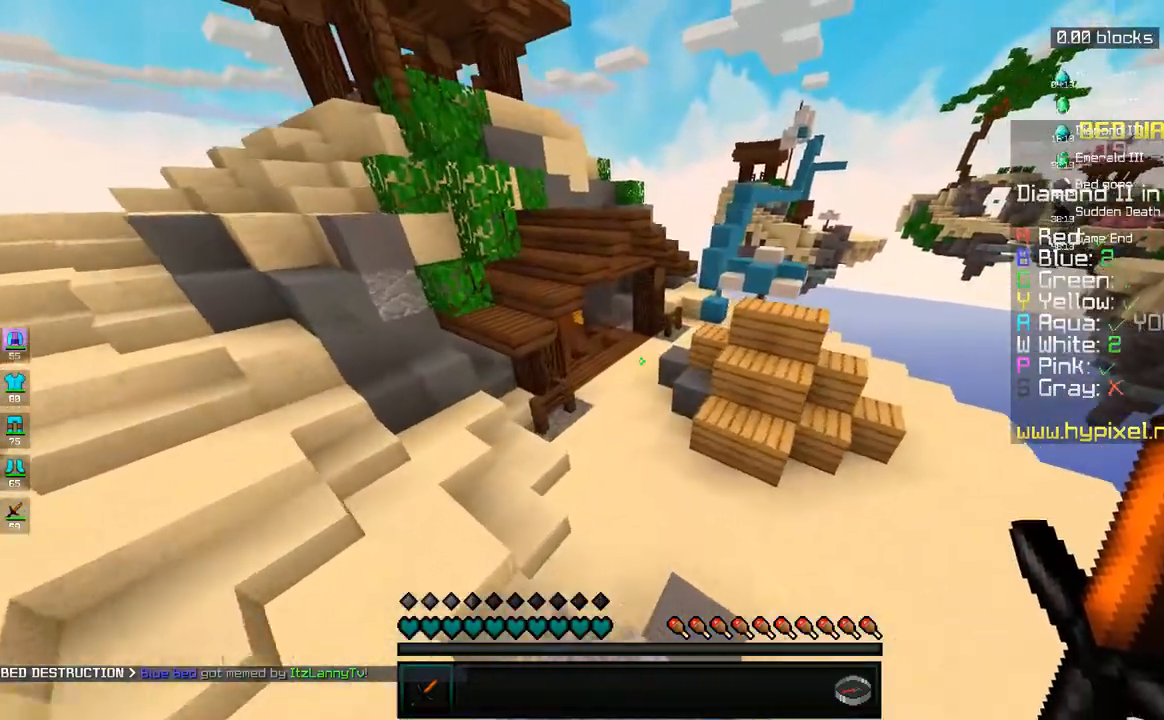
{"keys": ["w"], "mouse": [], "events": [[233, "space", "down"], [433, "space", "up"]]}
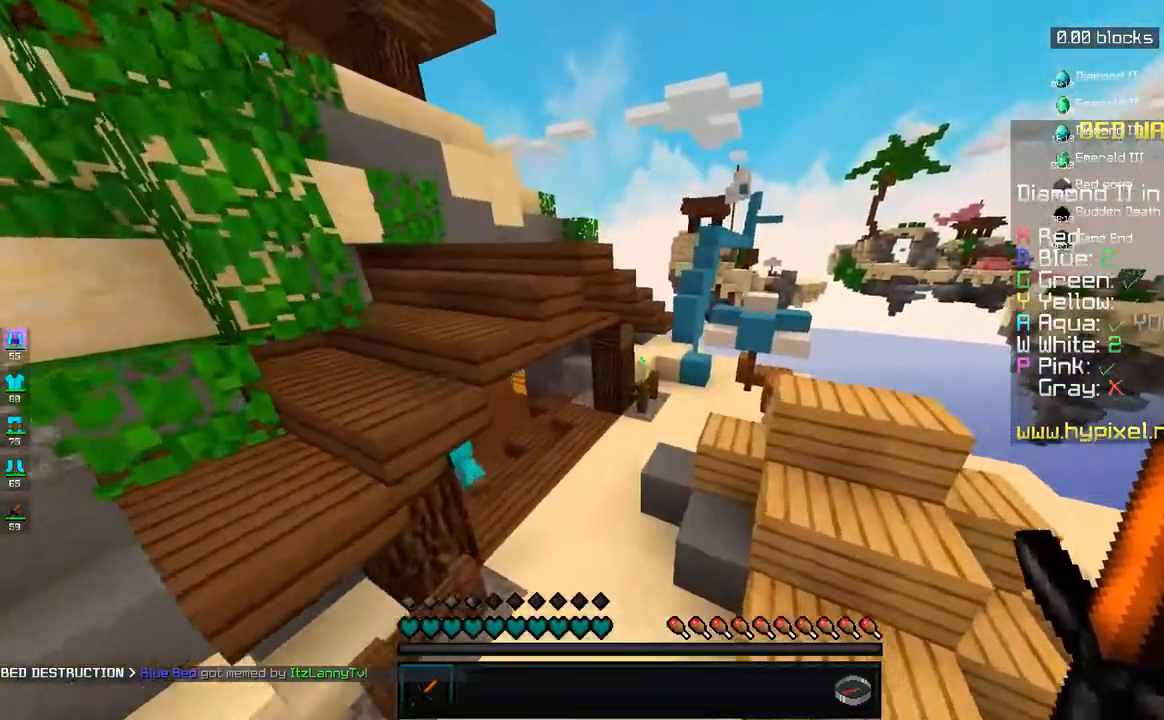
{"keys": ["a", "w"], "mouse": [], "events": [[33, "a", "down"], [267, "a", "up"], [433, "a", "down"]]}
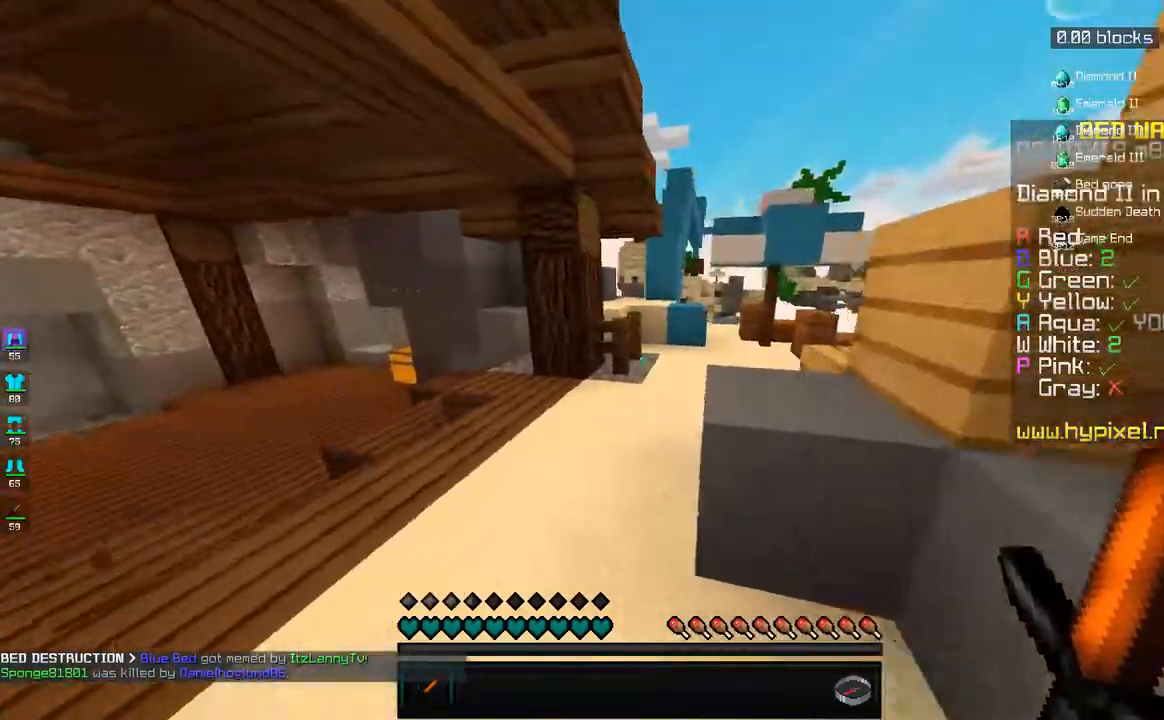
{"keys": ["d", "w"], "mouse": [], "events": [[117, "a", "up"], [383, "d", "down"]]}
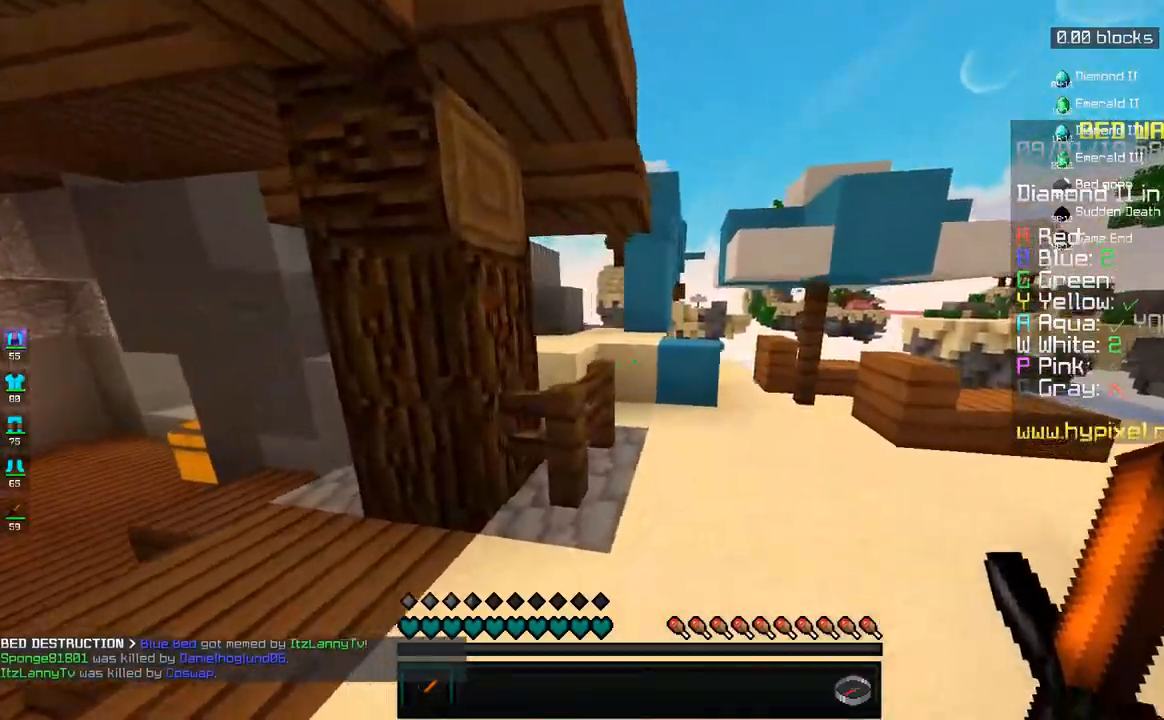
{"keys": ["w"], "mouse": [], "events": [[100, "d", "up"], [233, "d", "down"], [350, "d", "up"]]}
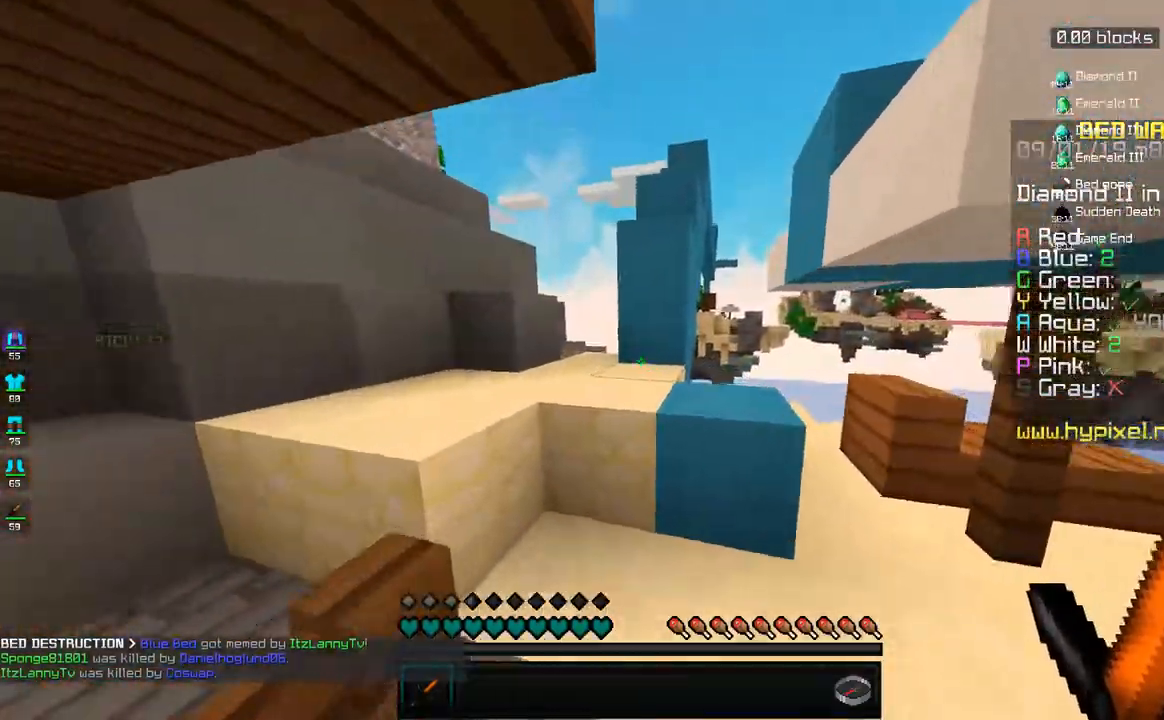
{"keys": ["a", "w"], "mouse": [], "events": [[50, "w", "up"], [133, "a", "down"], [133, "s", "down"], [283, "w", "down"], [317, "s", "up"]]}
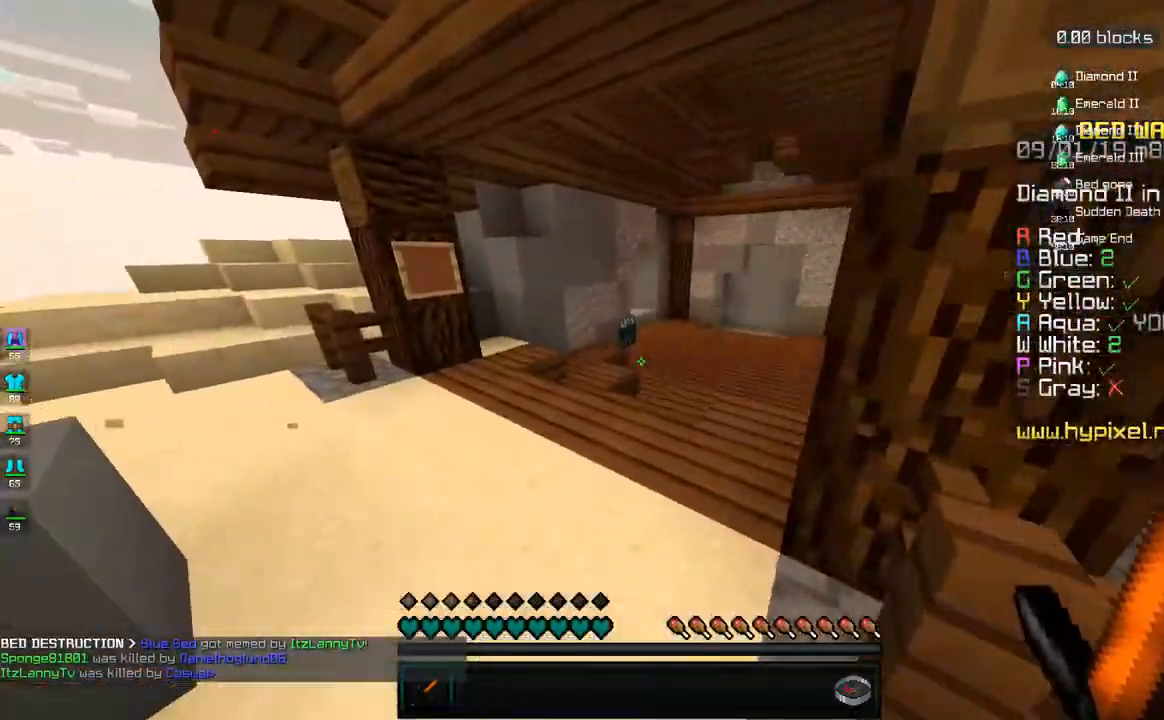
{"keys": ["space", "w"], "mouse": [], "events": [[50, "a", "up"], [433, "space", "down"]]}
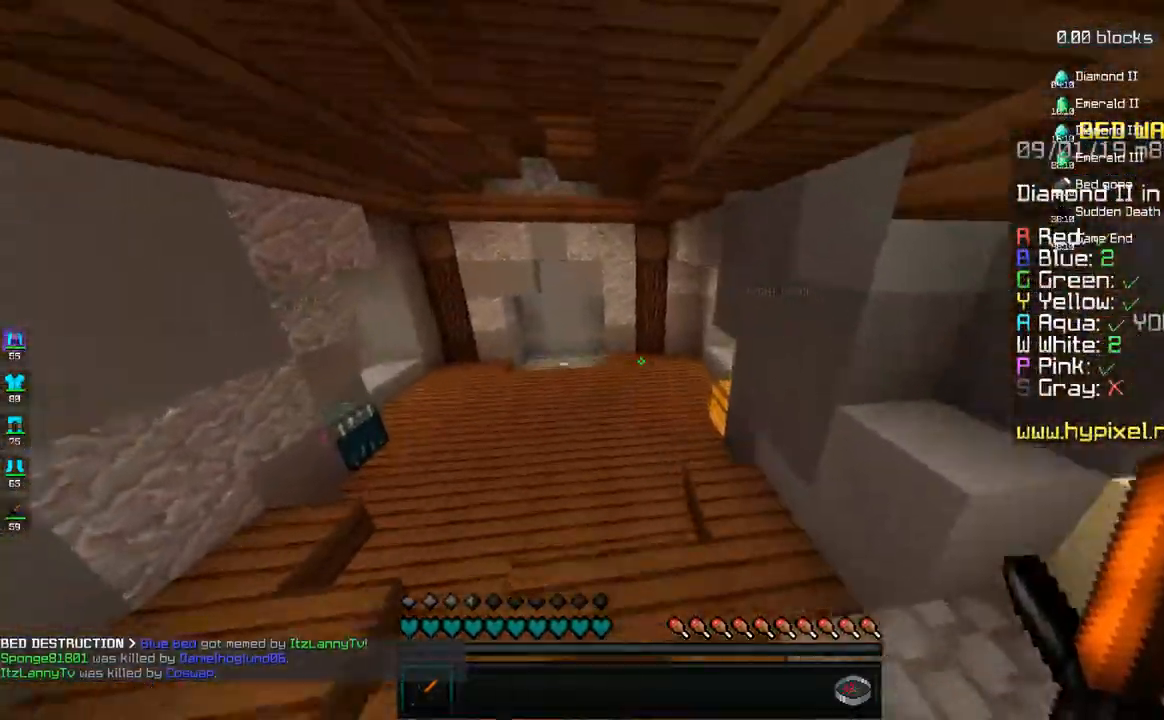
{"keys": ["w"], "mouse": [], "events": [[133, "a", "down"], [150, "space", "up"], [450, "a", "up"]]}
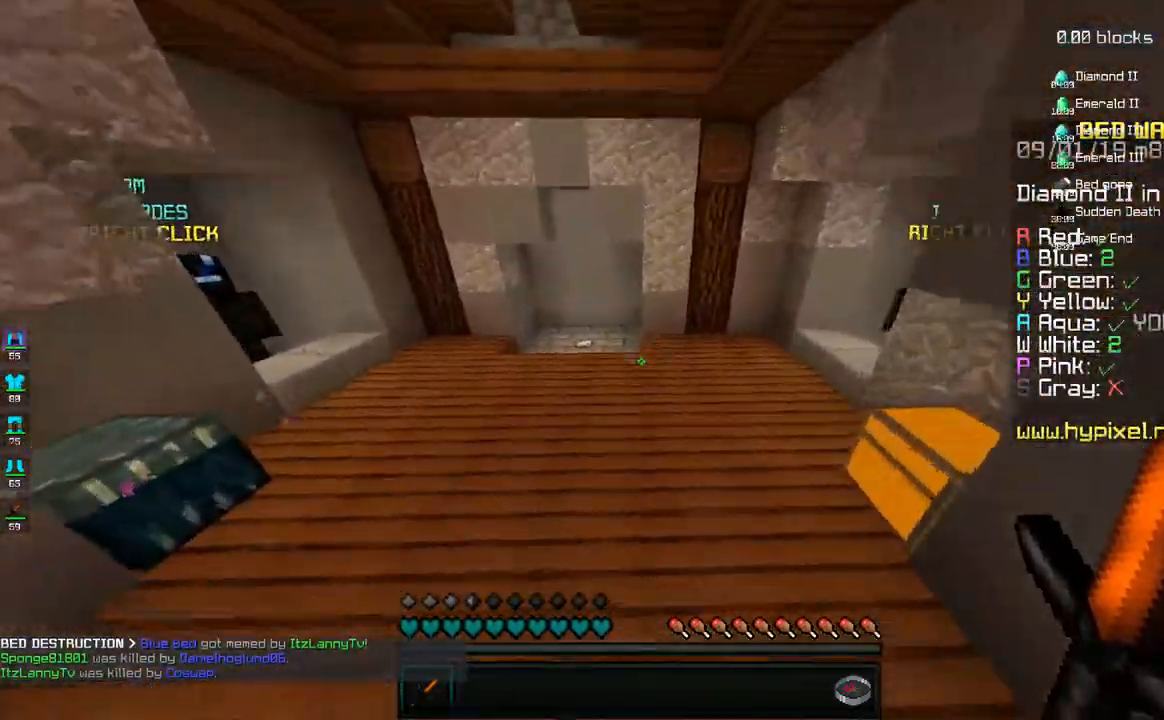
{"keys": ["a", "w"], "mouse": [], "events": [[33, "a", "down"], [133, "space", "down"], [250, "a", "up"], [350, "space", "up"], [383, "a", "down"]]}
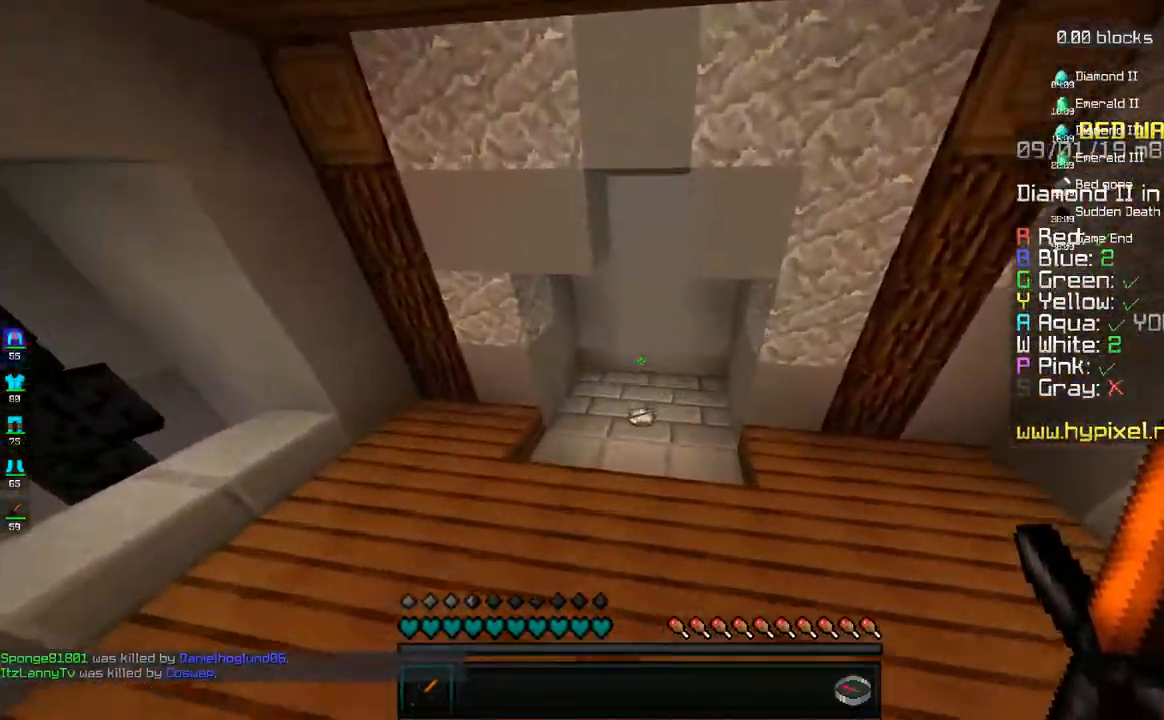
{"keys": ["a", "w"], "mouse": [], "events": [[117, "a", "up"], [183, "a", "down"]]}
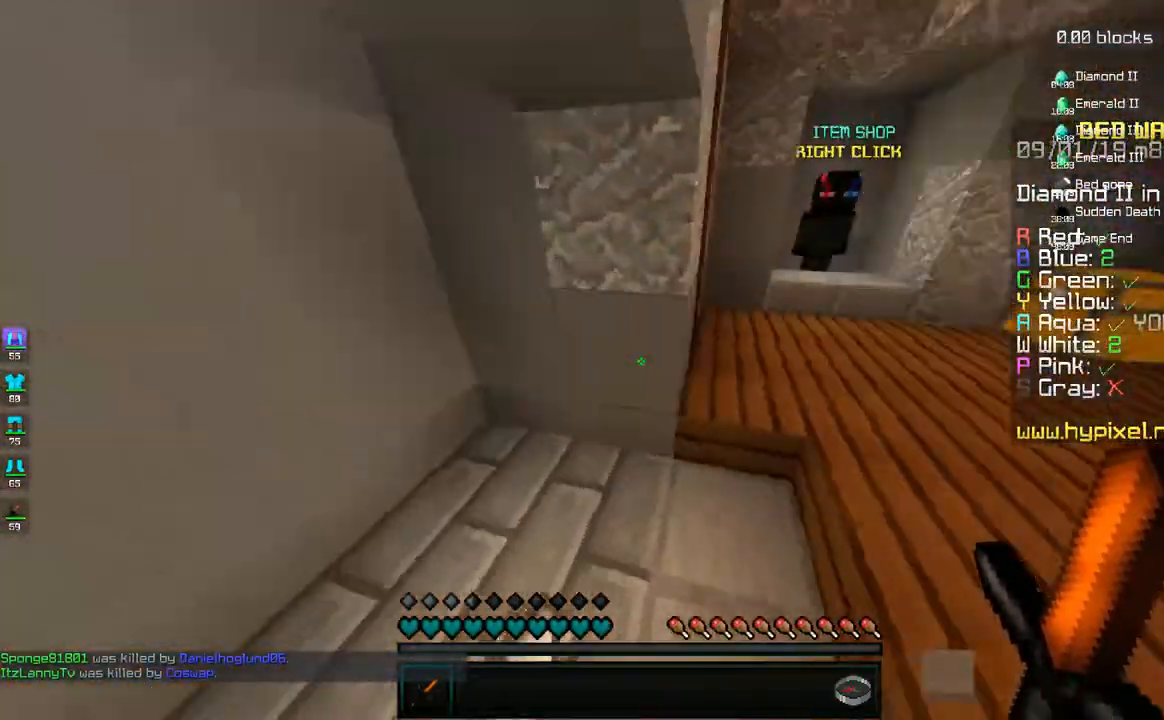
{"keys": ["w"], "mouse": [], "events": [[33, "d", "down"], [50, "a", "up"], [233, "space", "down"], [450, "d", "up"], [450, "space", "up"]]}
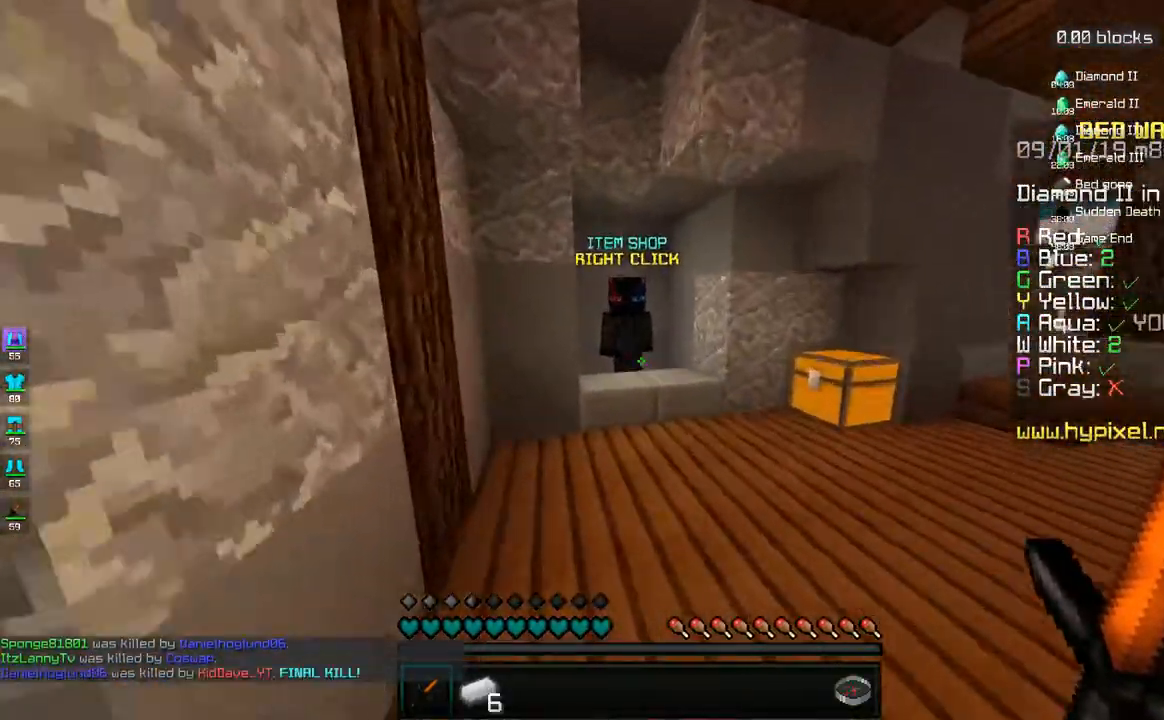
{"keys": [], "mouse": [], "events": [[33, "d", "down"], [200, "d", "up"], [383, "mouse_right", "down"], [450, "mouse_right", "up"], [500, "w", "up"]]}
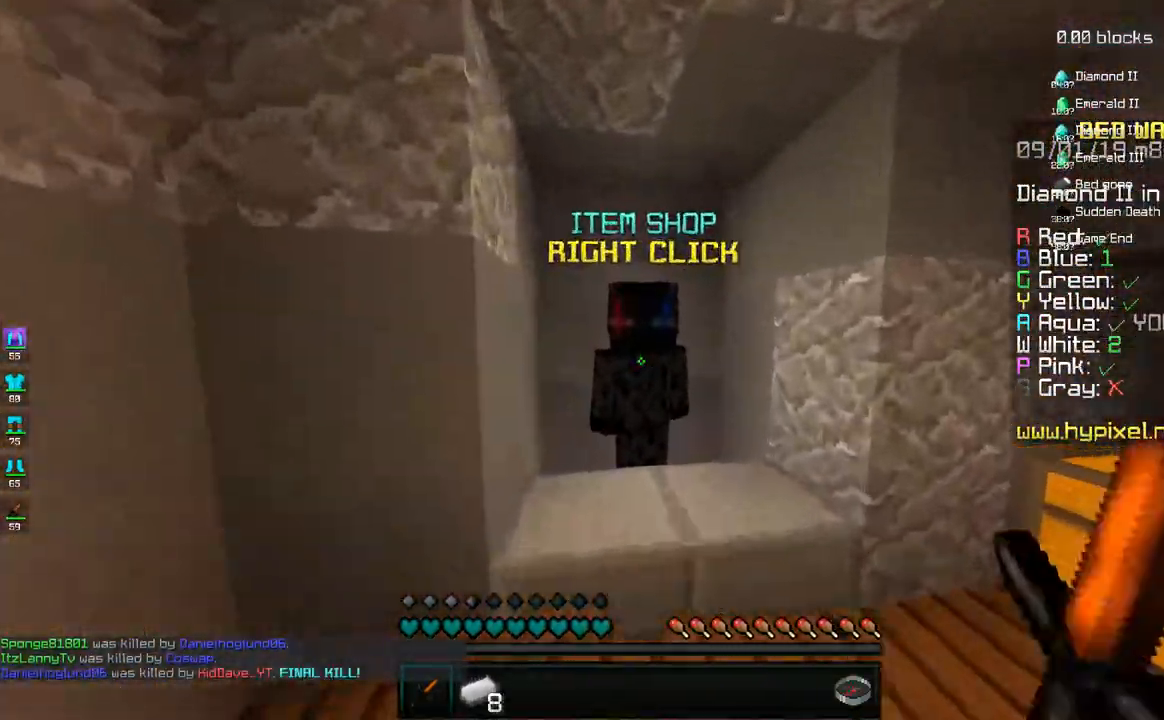
{"keys": [], "mouse": [], "events": []}